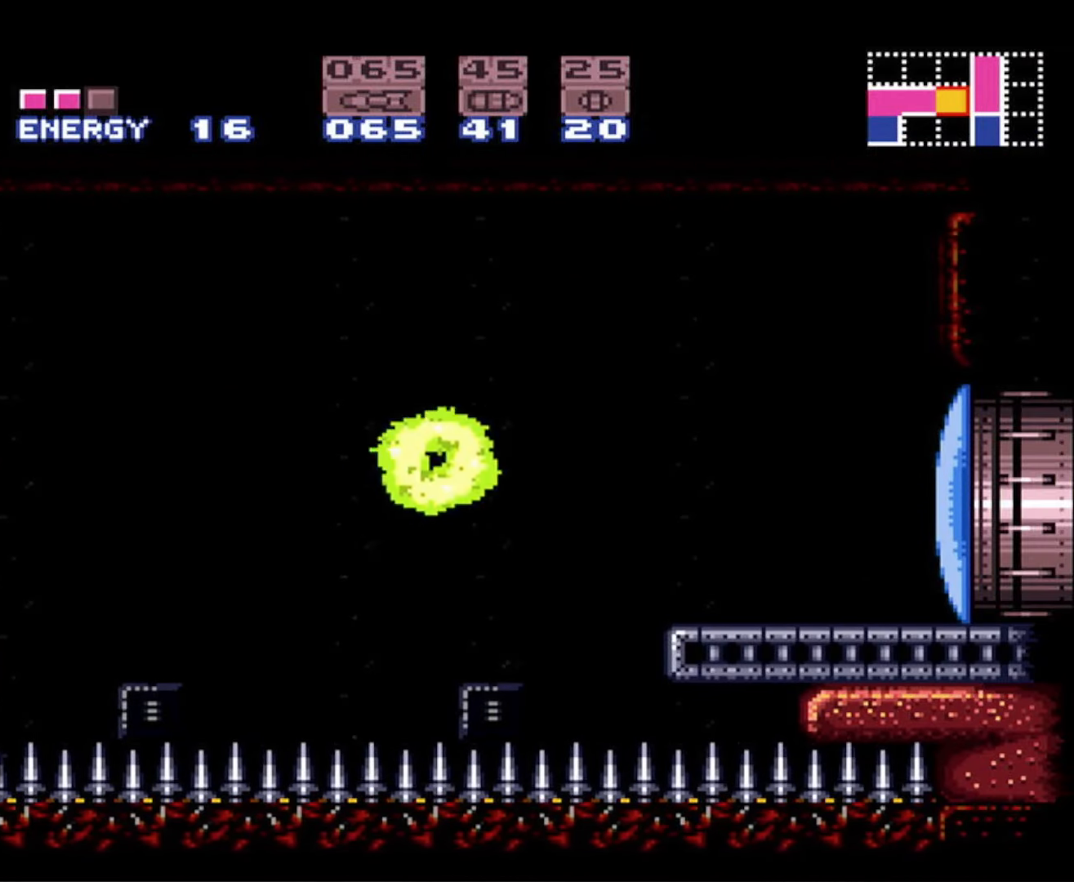
Gameplay with a controller (Nintendo layout); each line is a JSON object with the inputs held at the frame after it. "events" lists button and stick changes between this image and that frame as [ms after this image, input, new state], when the widget could be followed in between. Not read: L3 R3.
{"buttons": ["B", "DPAD_RIGHT"], "events": [[116, "X", "down"], [200, "X", "up"]]}
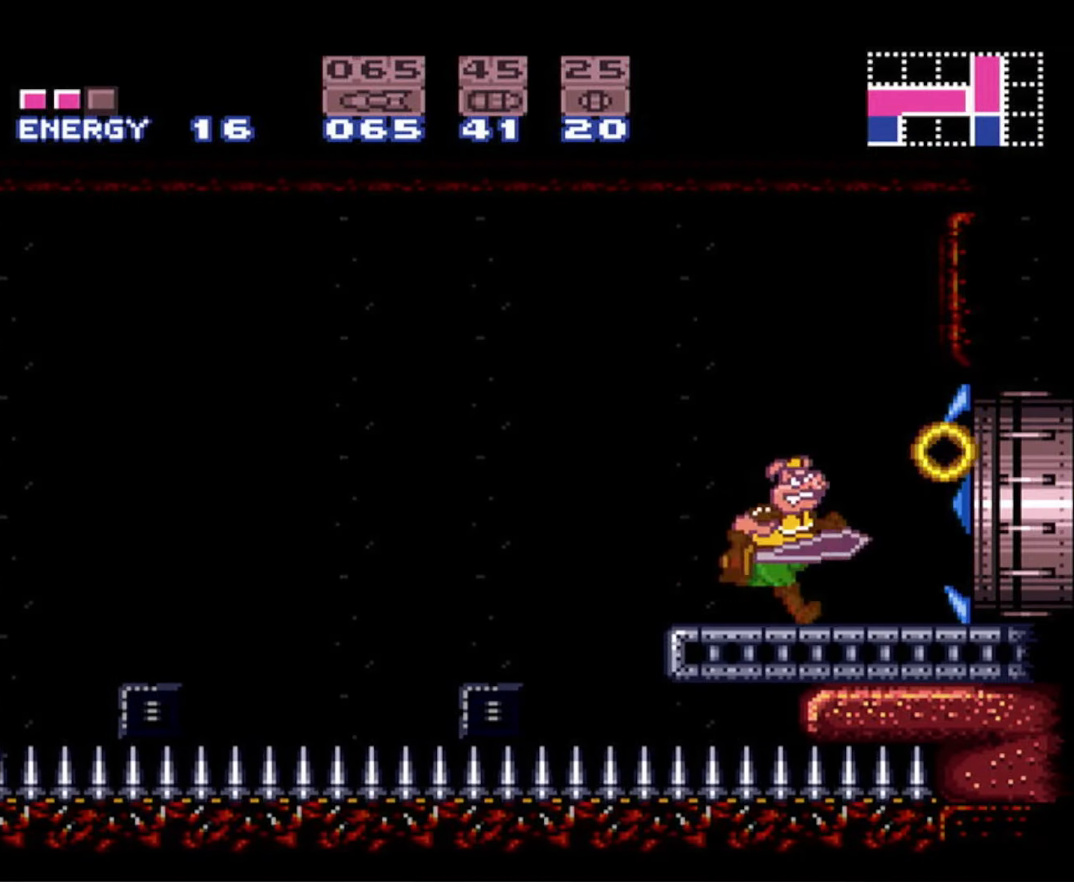
{"buttons": ["B", "DPAD_RIGHT"], "events": []}
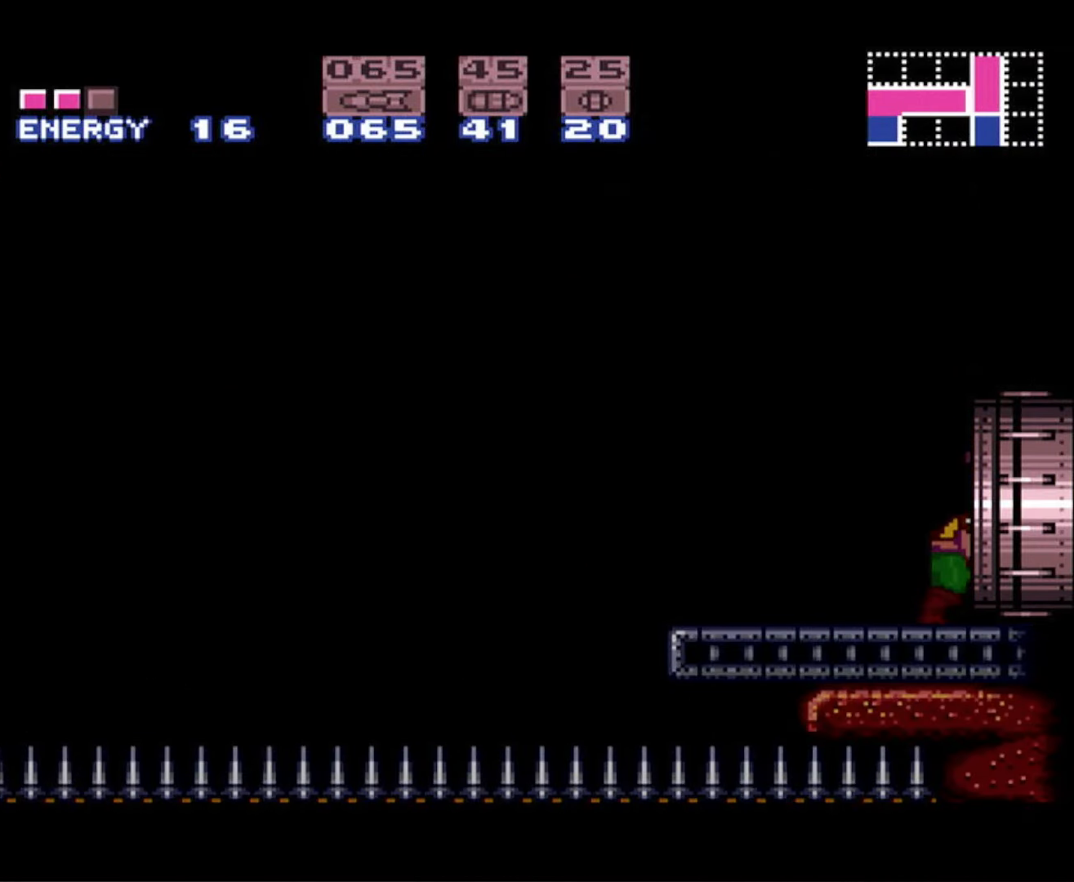
{"buttons": ["B", "DPAD_RIGHT"], "events": []}
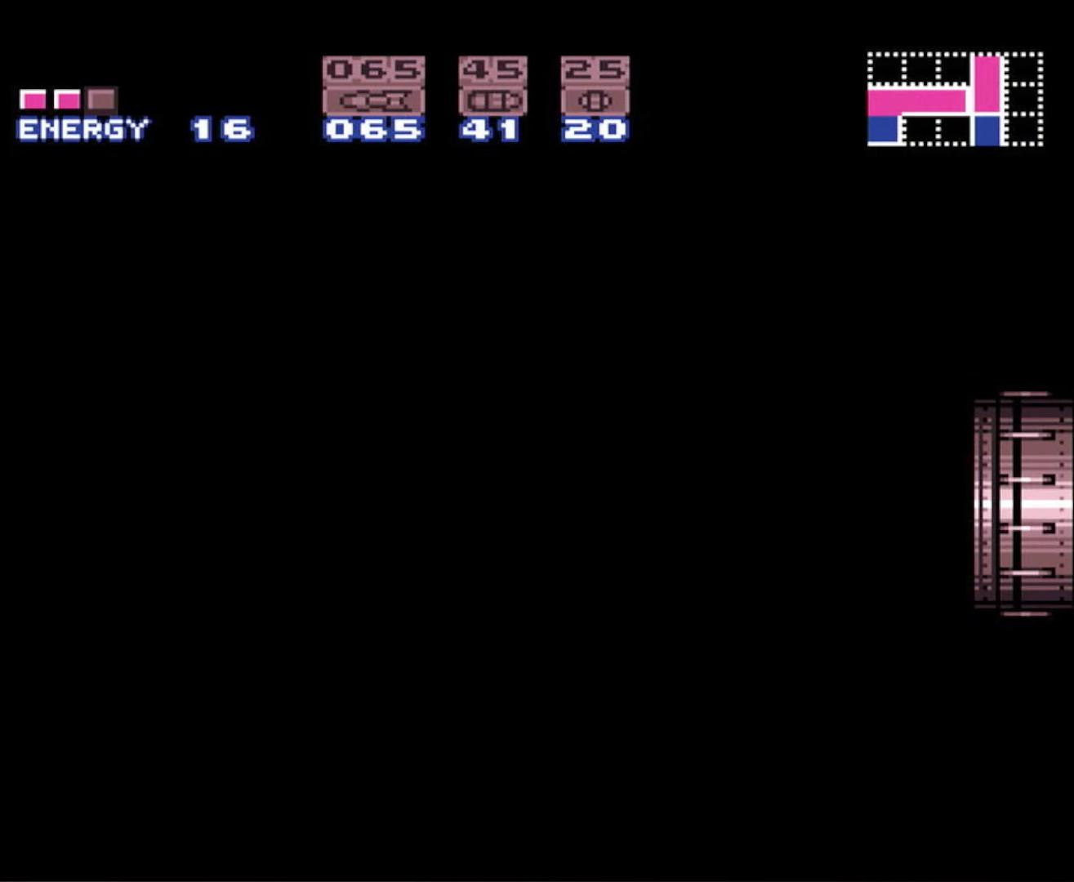
{"buttons": ["B", "DPAD_RIGHT"], "events": []}
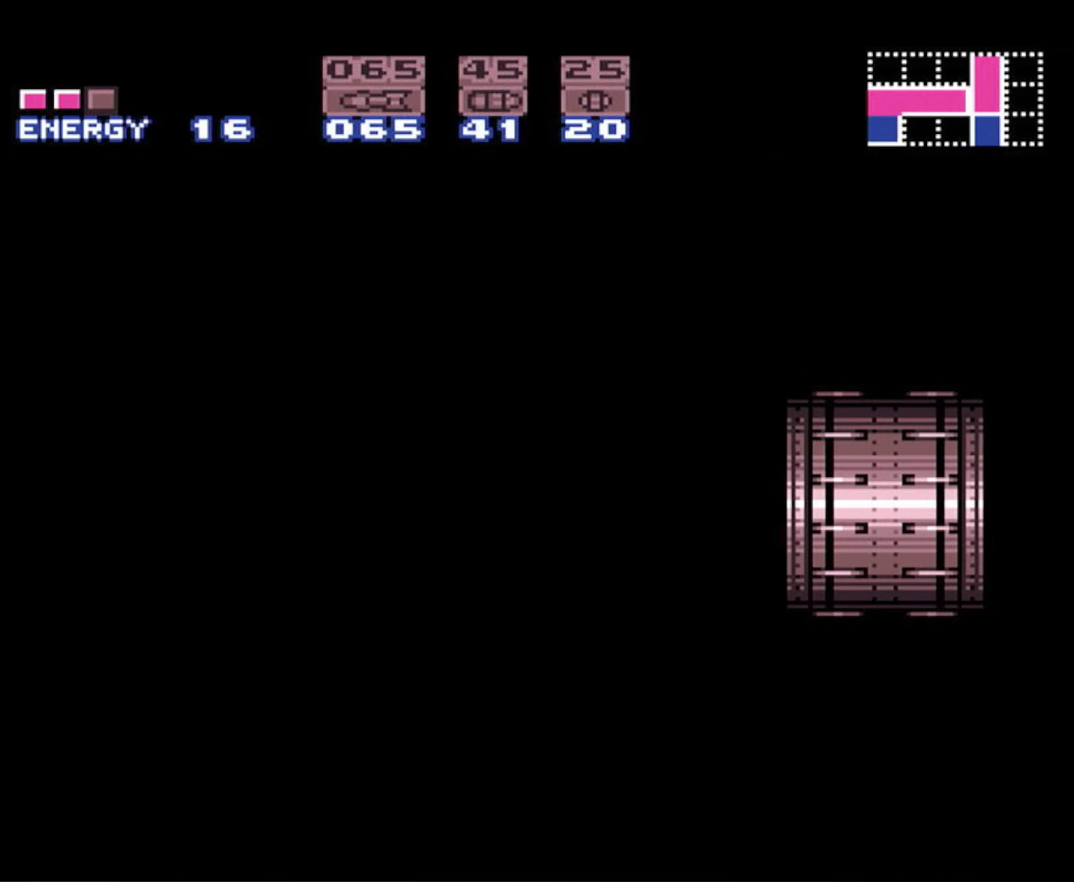
{"buttons": ["B", "DPAD_RIGHT"], "events": []}
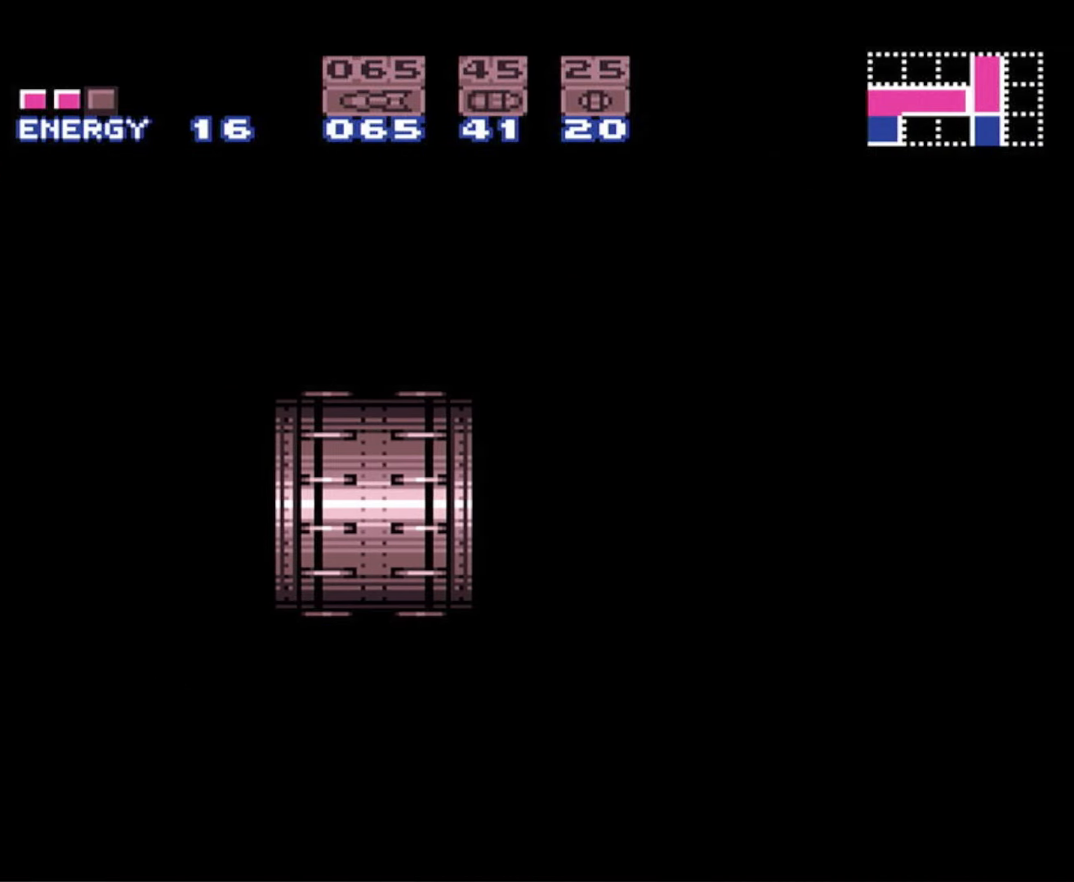
{"buttons": ["B", "DPAD_RIGHT"], "events": []}
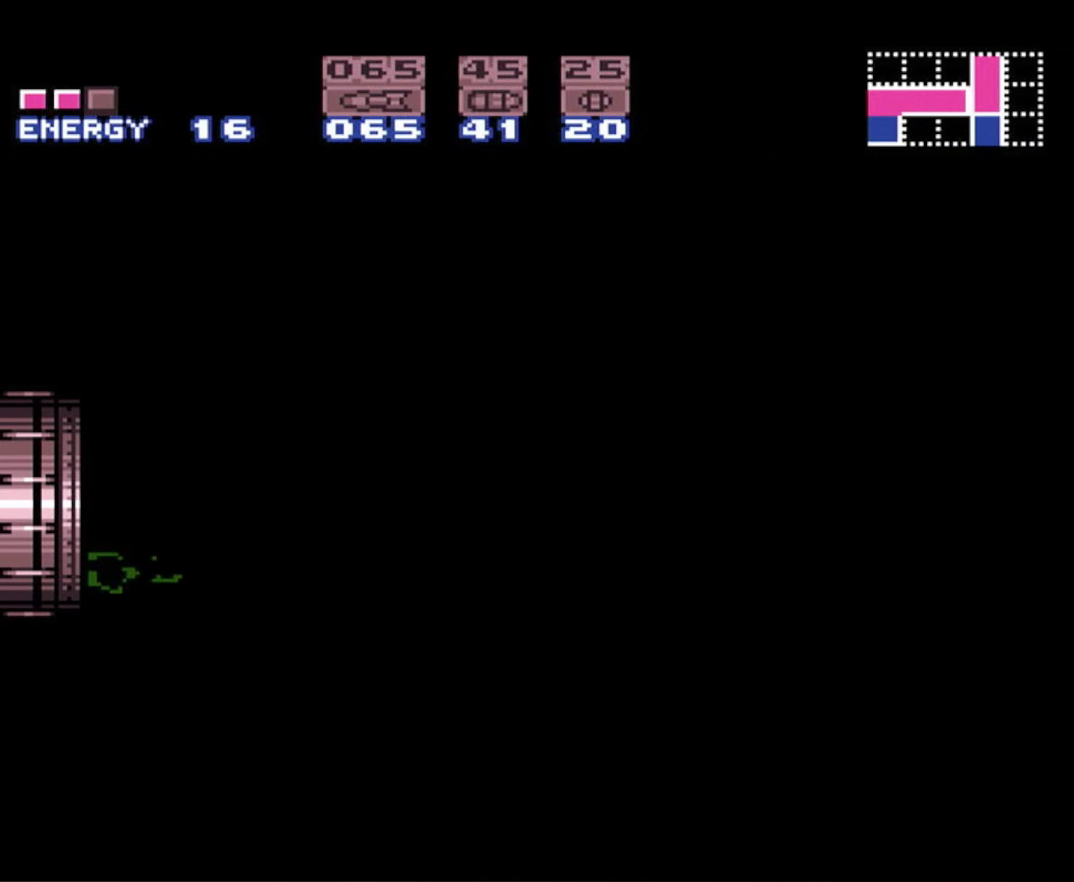
{"buttons": ["B", "DPAD_RIGHT"], "events": []}
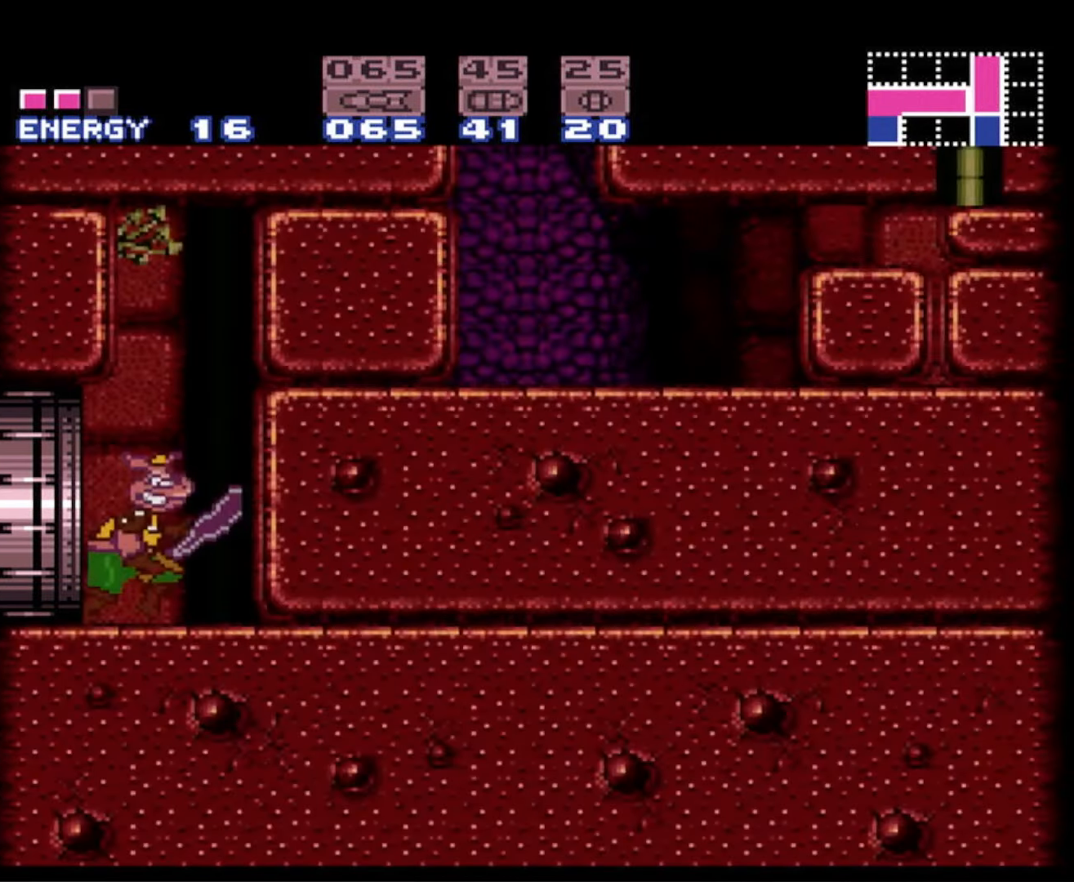
{"buttons": ["B", "SELECT"], "events": [[300, "DPAD_RIGHT", "up"], [466, "SELECT", "down"]]}
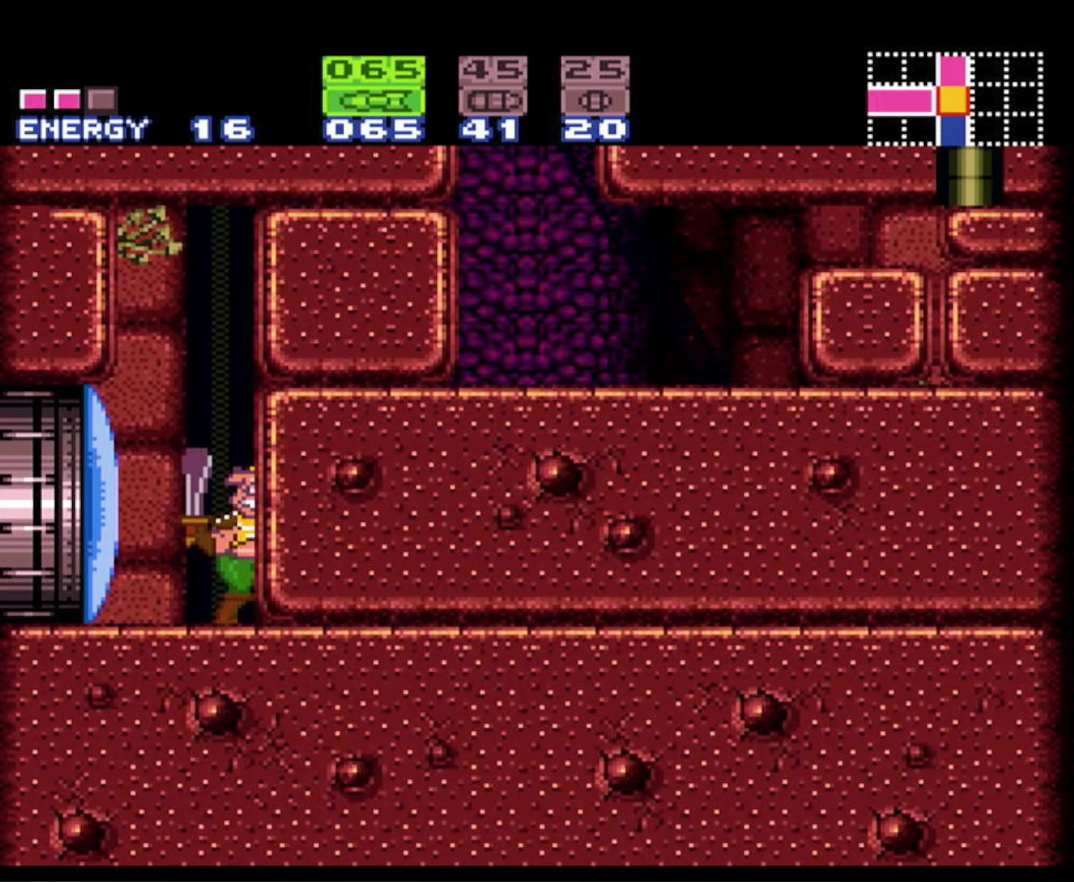
{"buttons": ["A", "B"], "events": [[50, "SELECT", "up"], [167, "SELECT", "down"], [250, "SELECT", "up"], [350, "SELECT", "down"], [433, "SELECT", "up"], [500, "A", "down"]]}
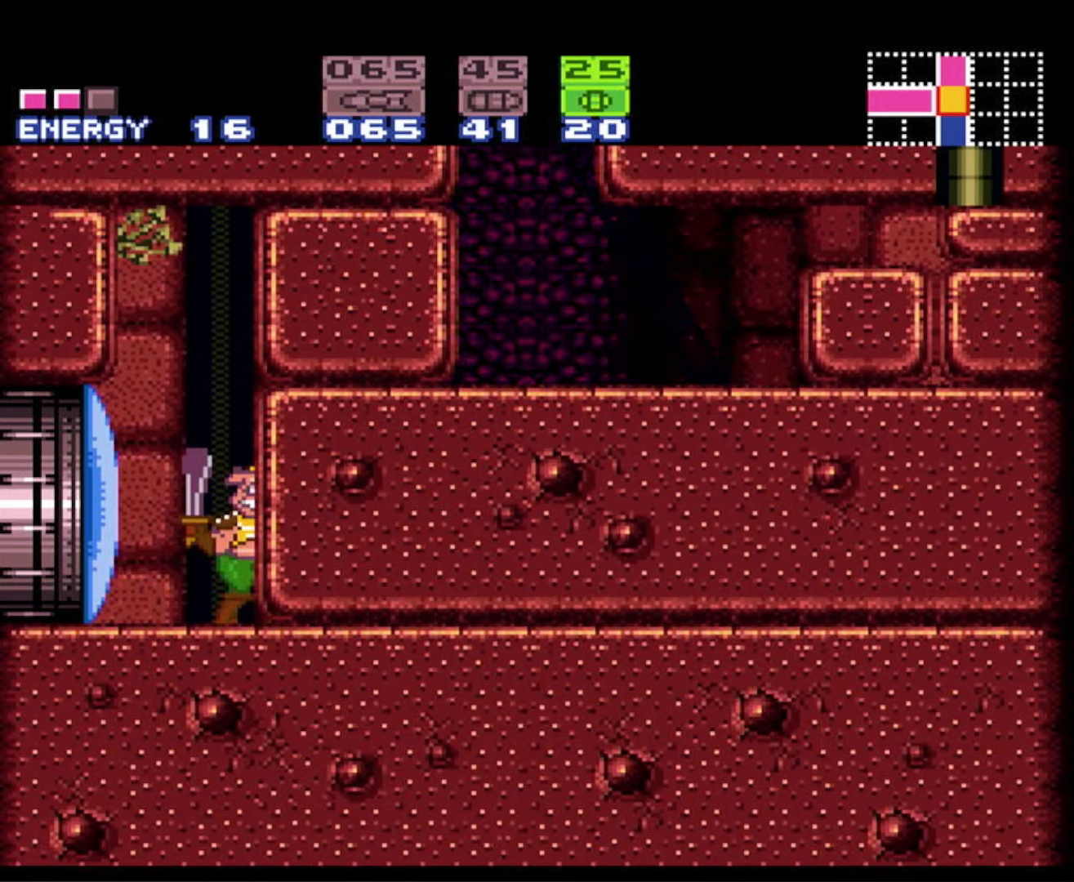
{"buttons": ["B", "X"], "events": [[100, "DPAD_DOWN", "down"], [167, "DPAD_DOWN", "up"], [267, "DPAD_DOWN", "down"], [367, "DPAD_DOWN", "up"], [383, "A", "up"], [433, "X", "down"]]}
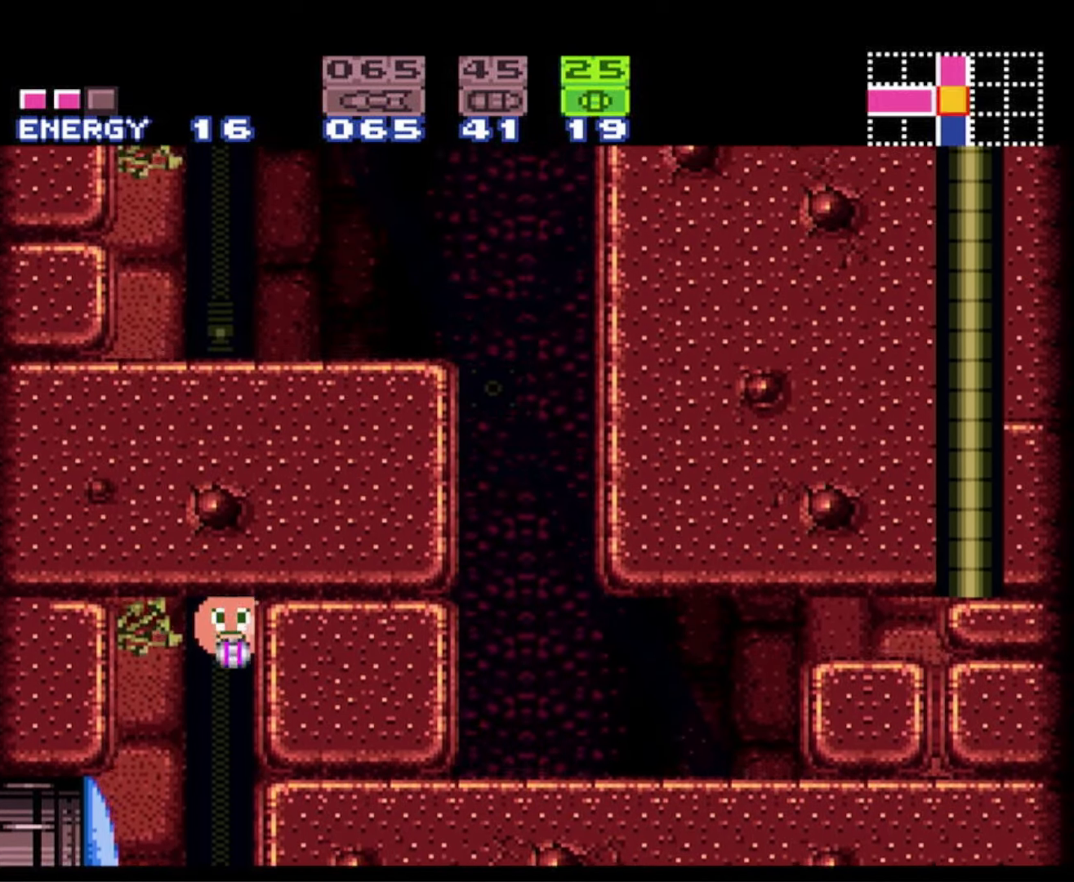
{"buttons": ["B", "DPAD_UP"], "events": [[50, "X", "up"], [133, "Y", "down"], [333, "Y", "up"], [417, "DPAD_UP", "down"]]}
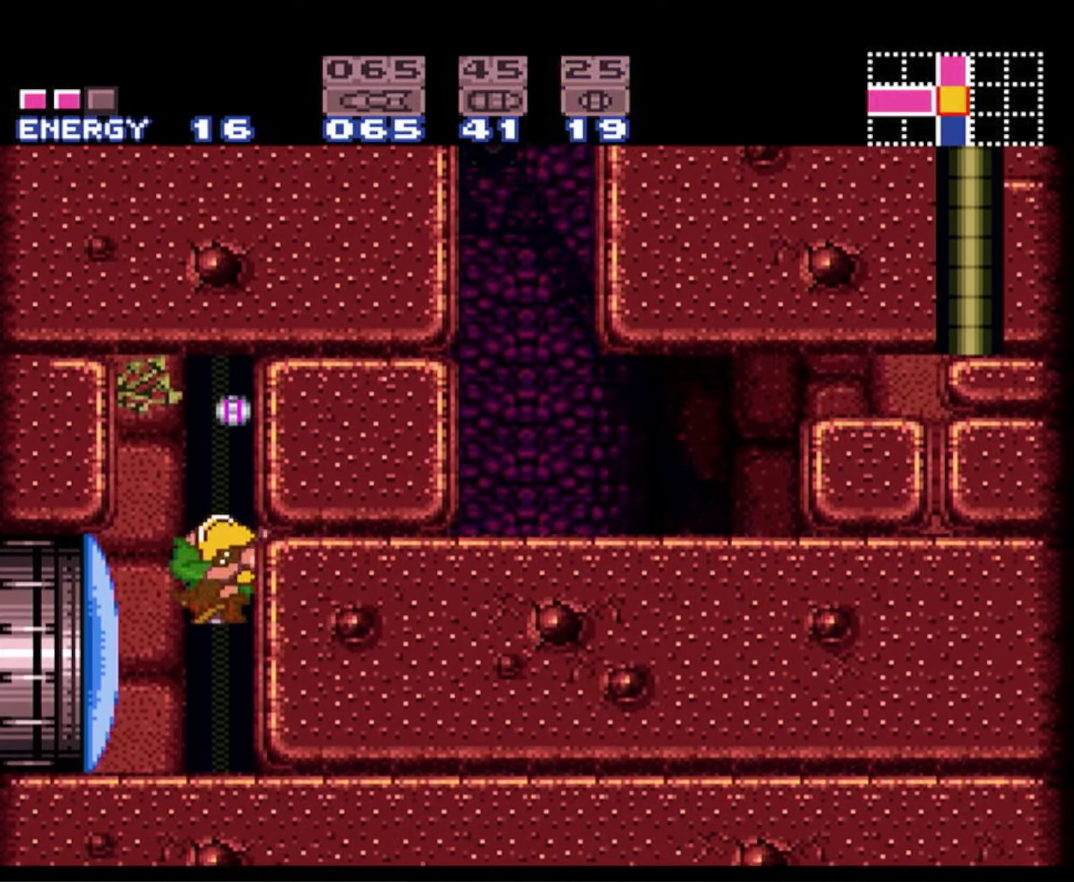
{"buttons": ["B"], "events": [[33, "DPAD_UP", "up"], [133, "DPAD_UP", "down"], [233, "DPAD_UP", "up"]]}
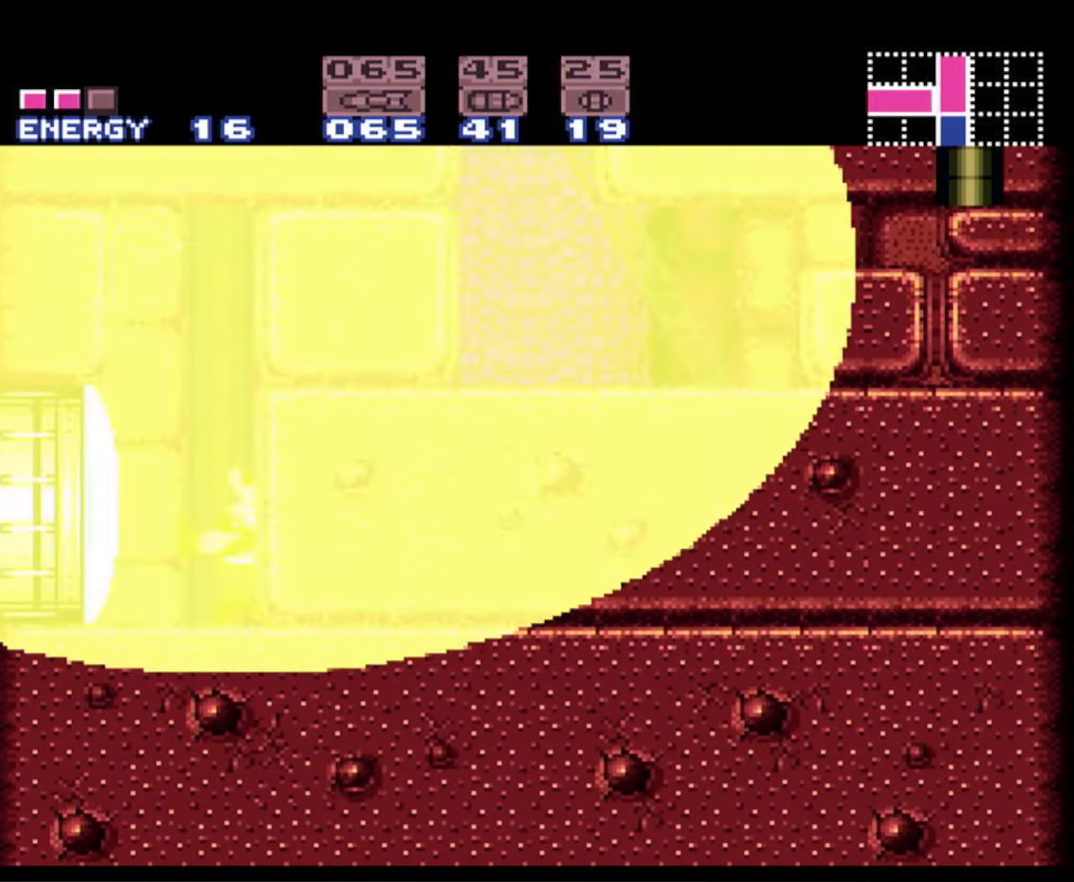
{"buttons": ["A", "B", "DPAD_RIGHT"], "events": [[33, "DPAD_RIGHT", "down"], [167, "A", "down"]]}
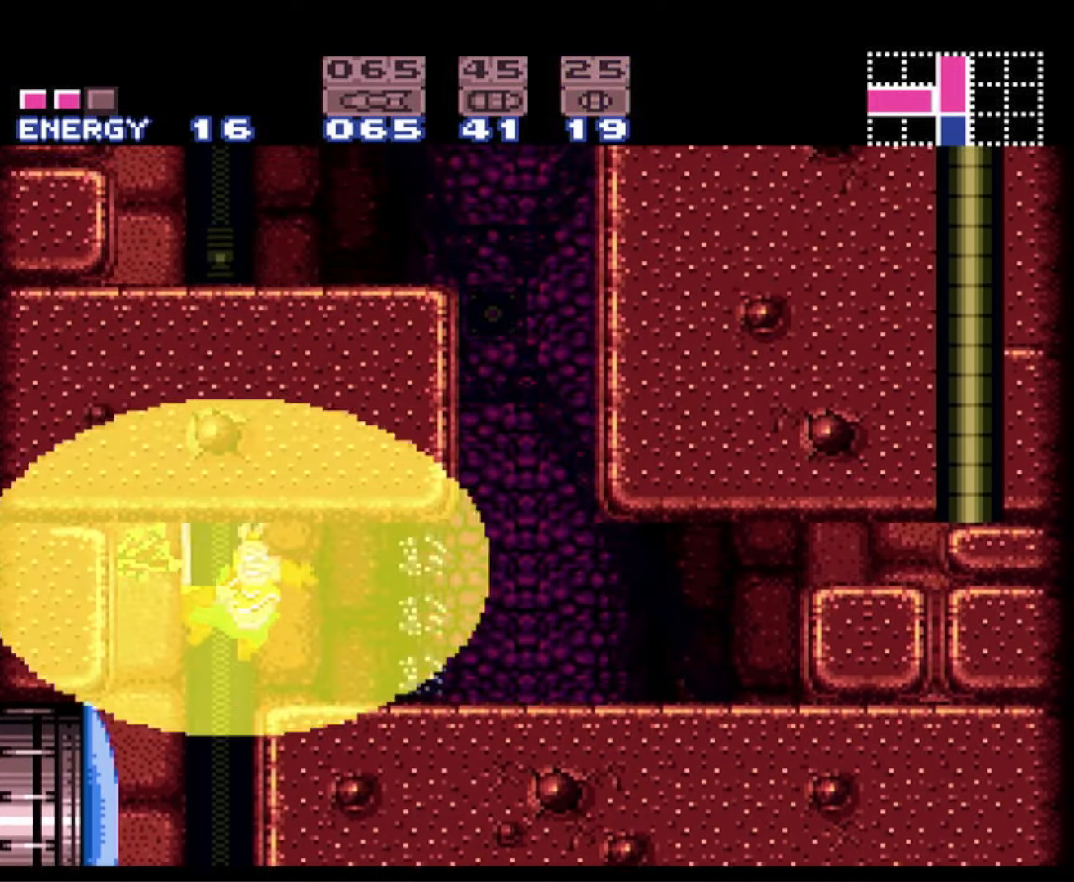
{"buttons": ["B", "DPAD_RIGHT"], "events": [[117, "A", "up"]]}
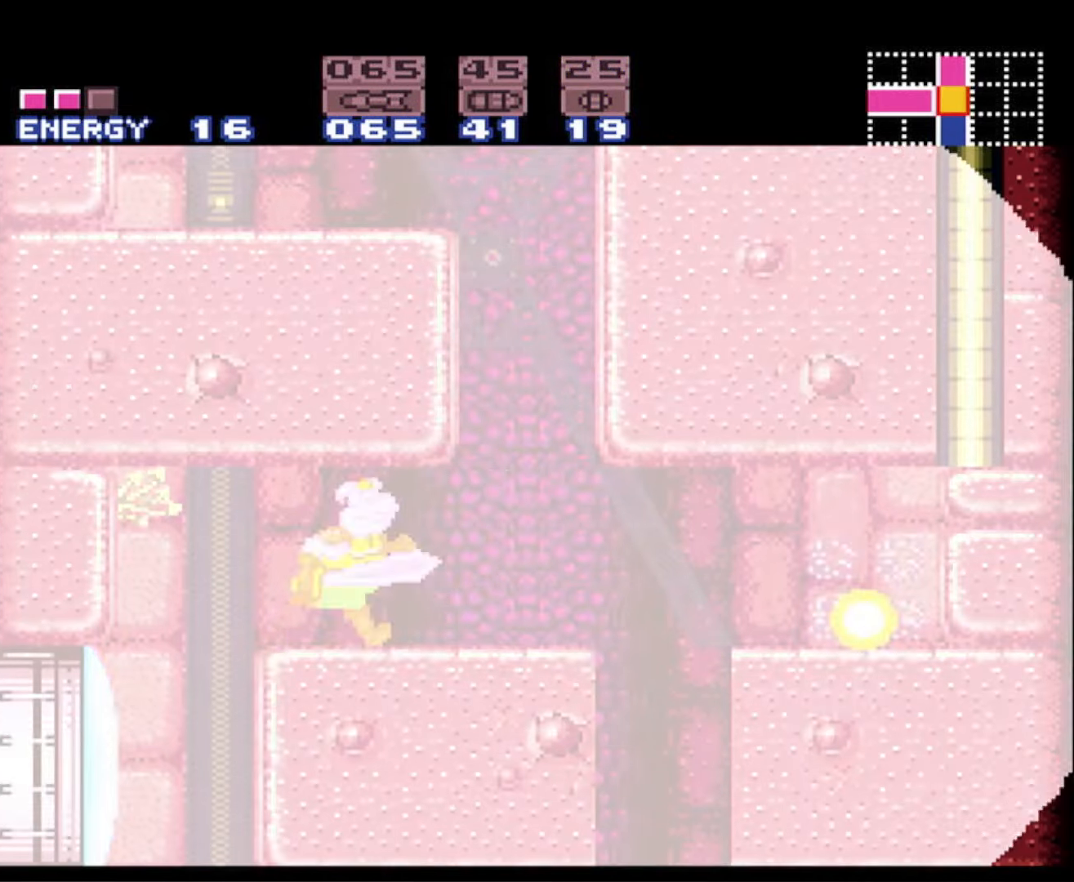
{"buttons": ["B", "DPAD_RIGHT"], "events": [[283, "B", "up"], [350, "A", "down"], [417, "A", "up"], [417, "B", "down"]]}
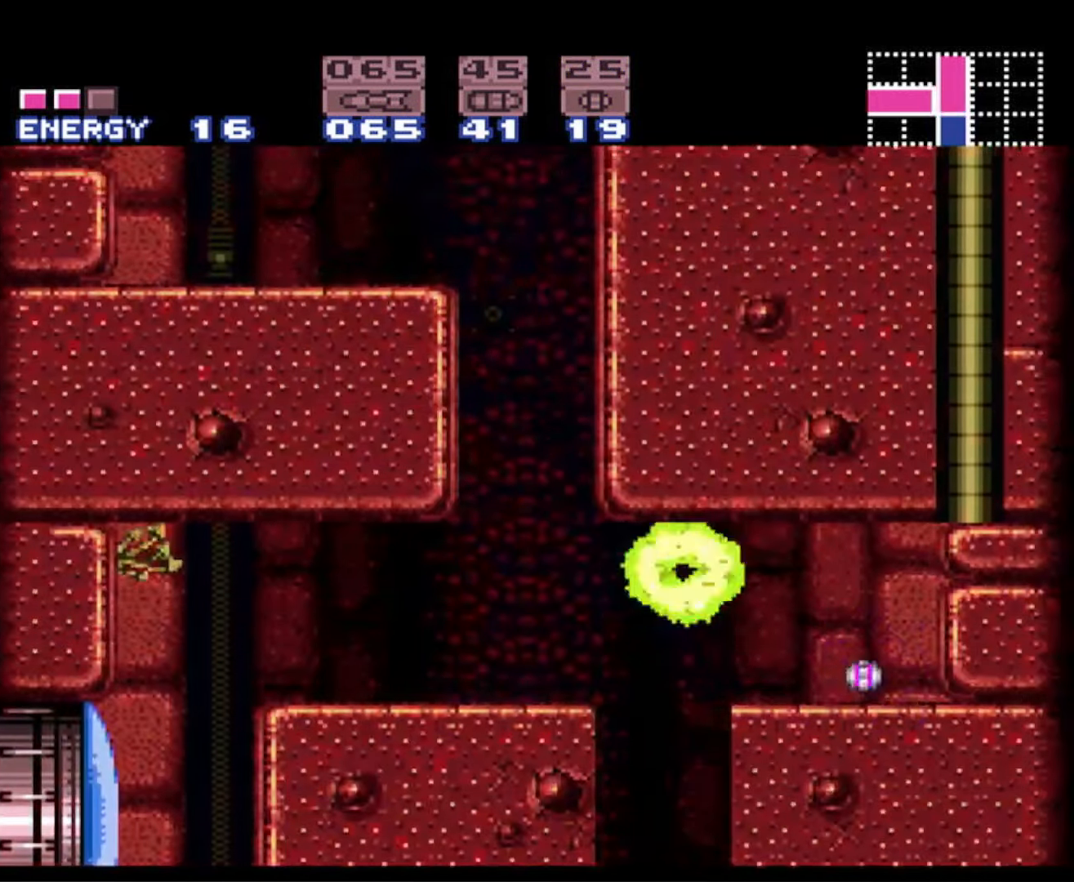
{"buttons": ["B", "DPAD_LEFT"], "events": [[150, "DPAD_UP", "down"], [167, "DPAD_LEFT", "down"], [167, "DPAD_RIGHT", "up"], [167, "DPAD_UP", "up"]]}
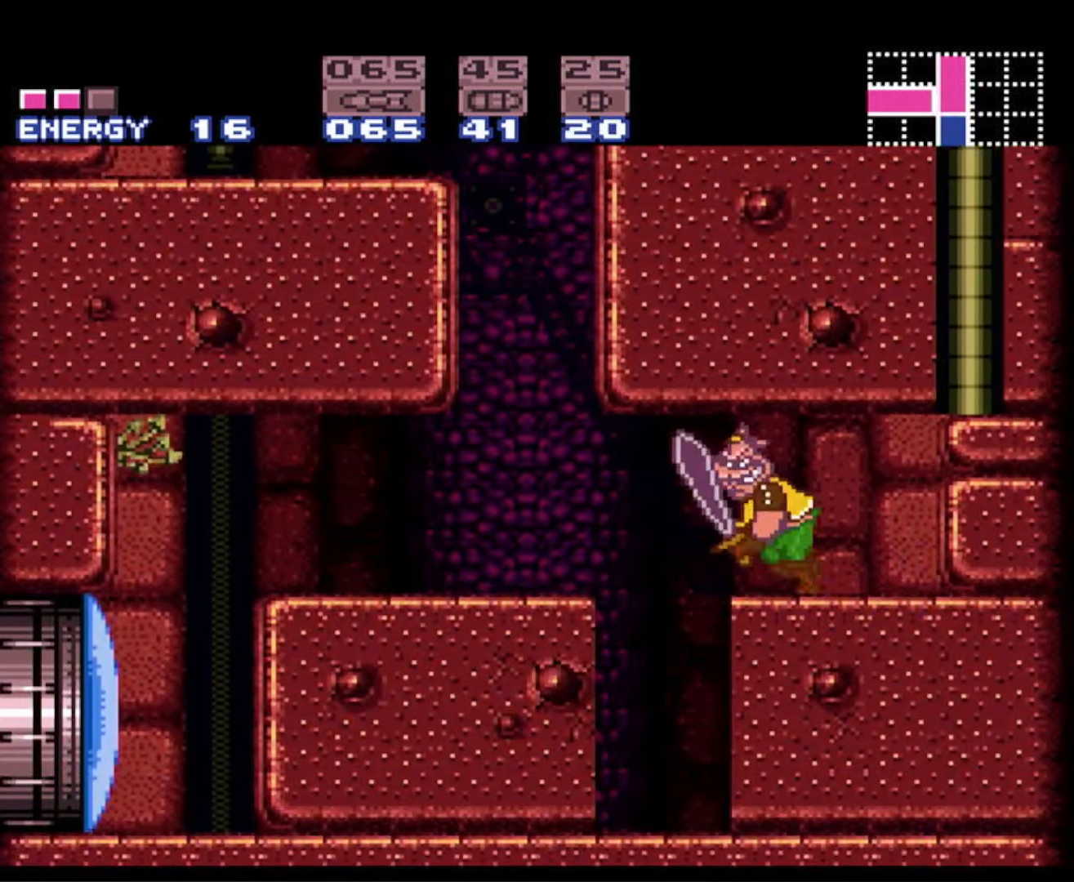
{"buttons": ["B", "DPAD_LEFT"], "events": [[167, "DPAD_LEFT", "up"], [167, "DPAD_RIGHT", "down"], [383, "DPAD_RIGHT", "up"], [417, "DPAD_LEFT", "down"]]}
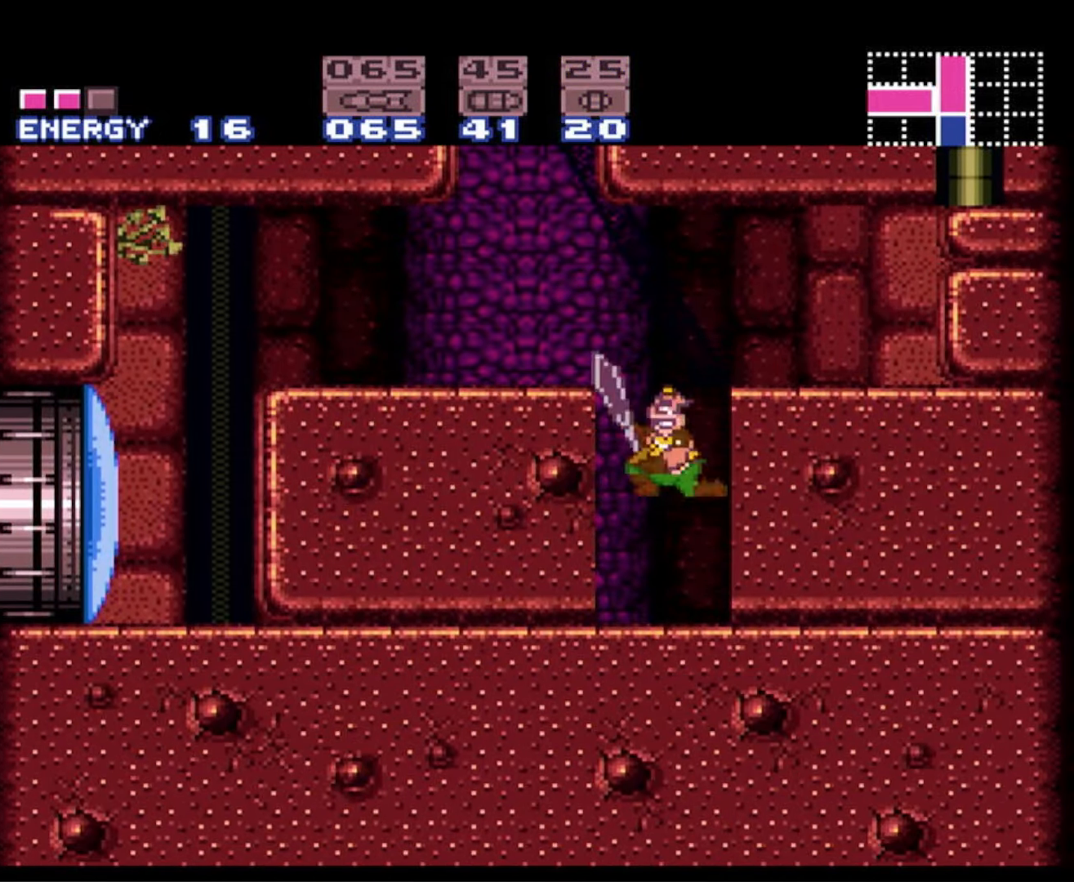
{"buttons": ["B", "DPAD_LEFT"], "events": [[167, "Y", "down"], [350, "Y", "up"]]}
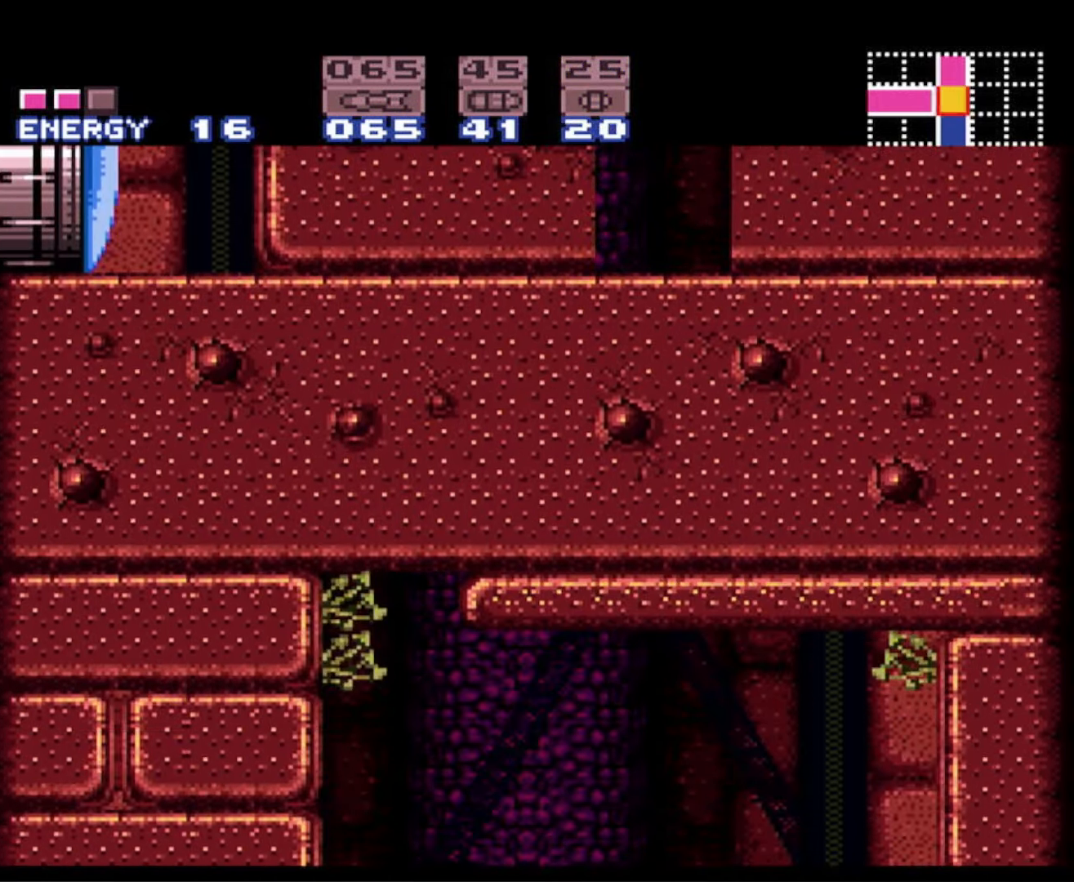
{"buttons": ["B", "DPAD_RIGHT"], "events": [[384, "DPAD_LEFT", "up"], [400, "DPAD_RIGHT", "down"]]}
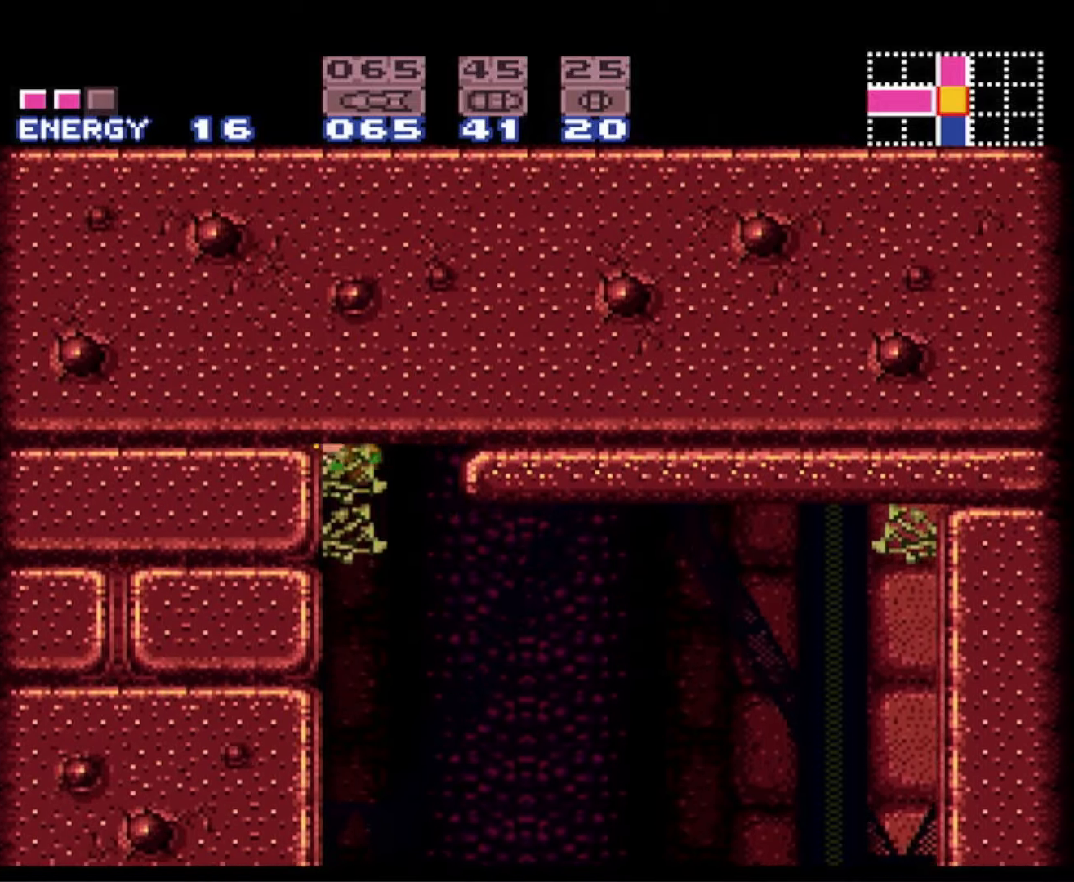
{"buttons": ["B", "DPAD_RIGHT"], "events": []}
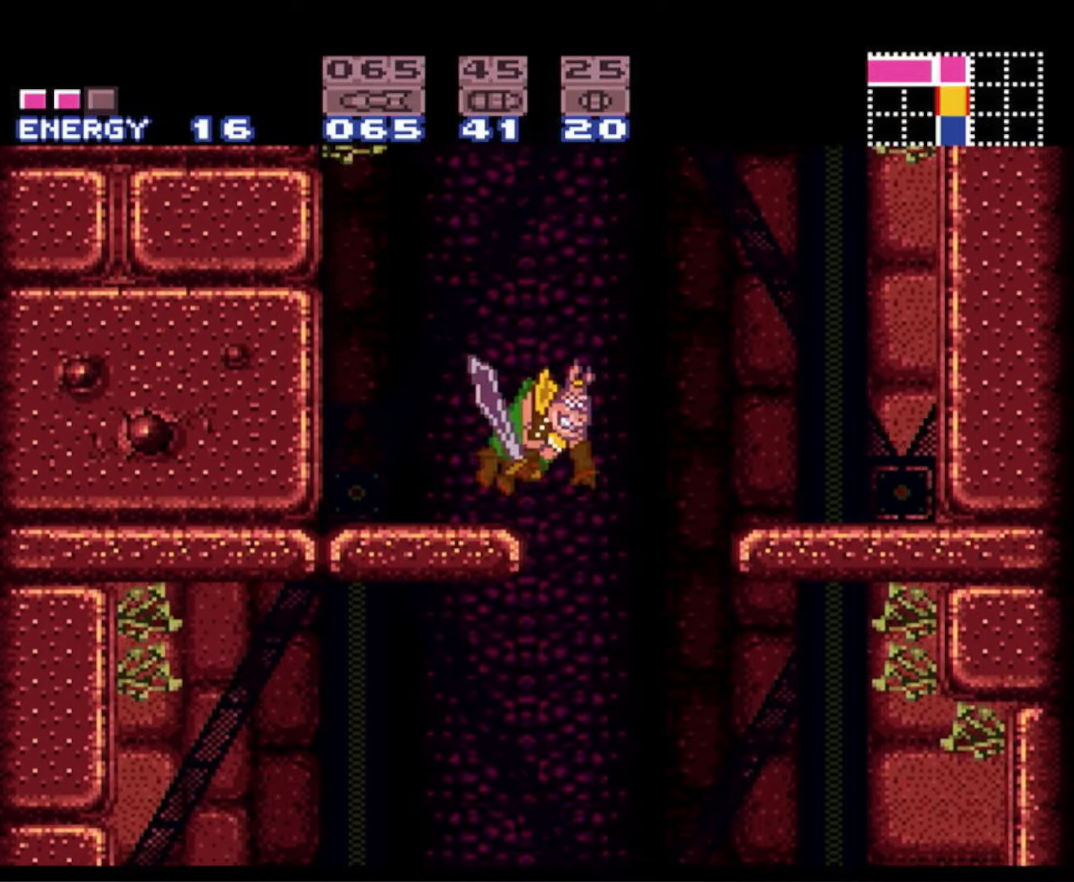
{"buttons": ["B", "DPAD_RIGHT"], "events": []}
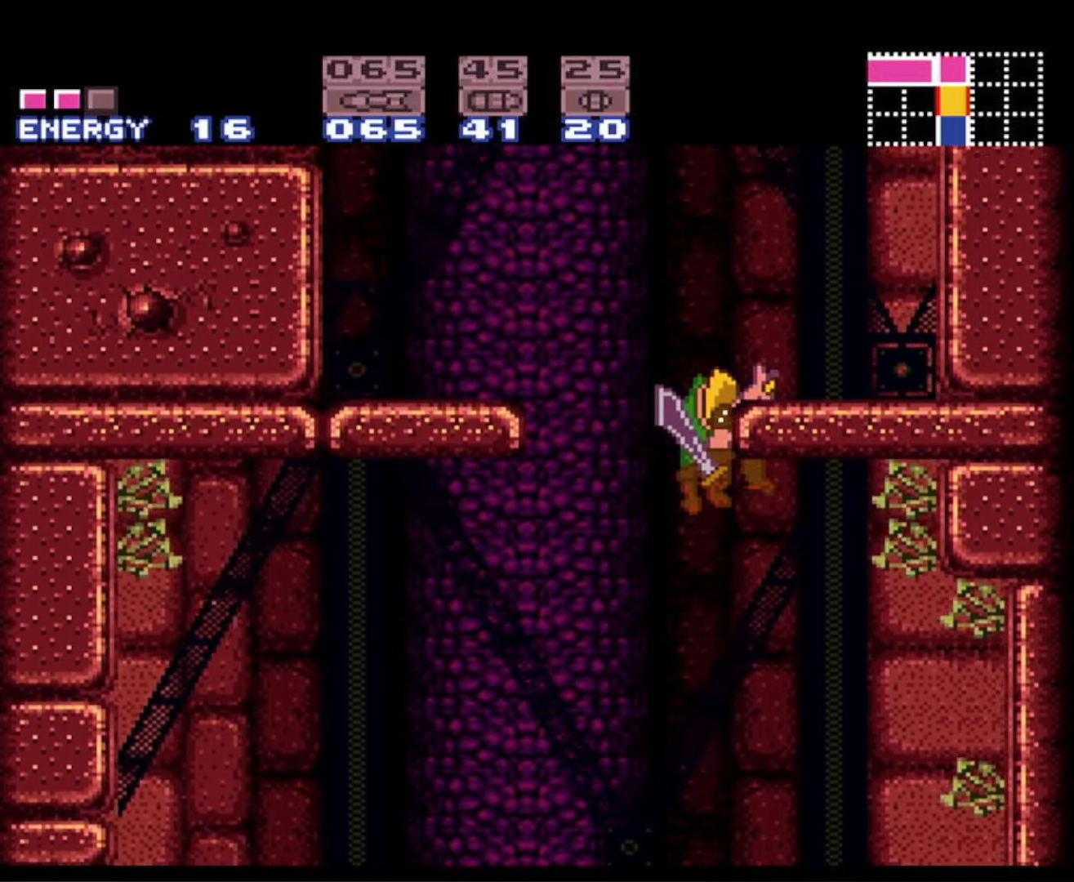
{"buttons": ["B", "DPAD_RIGHT"], "events": [[384, "DPAD_RIGHT", "up"], [500, "DPAD_RIGHT", "down"]]}
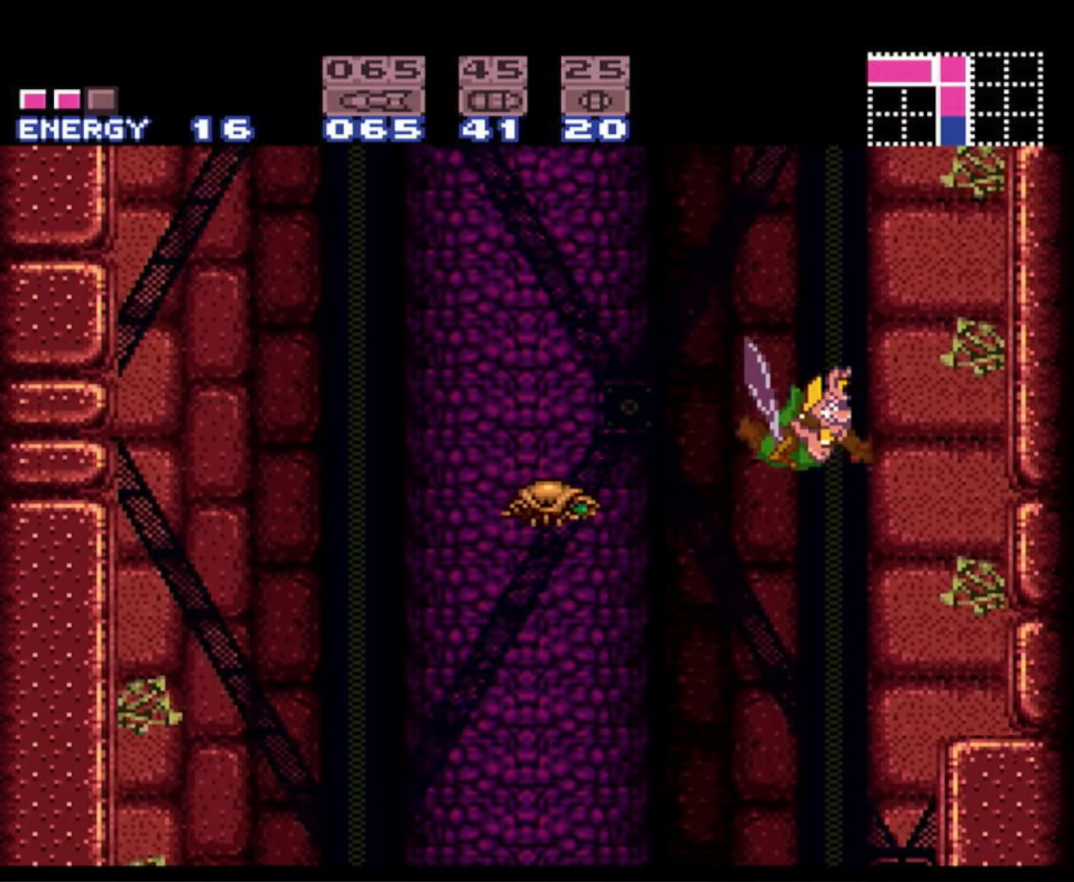
{"buttons": ["B", "X", "DPAD_DOWN"], "events": [[384, "DPAD_DOWN", "down"], [400, "DPAD_RIGHT", "up"], [434, "X", "down"]]}
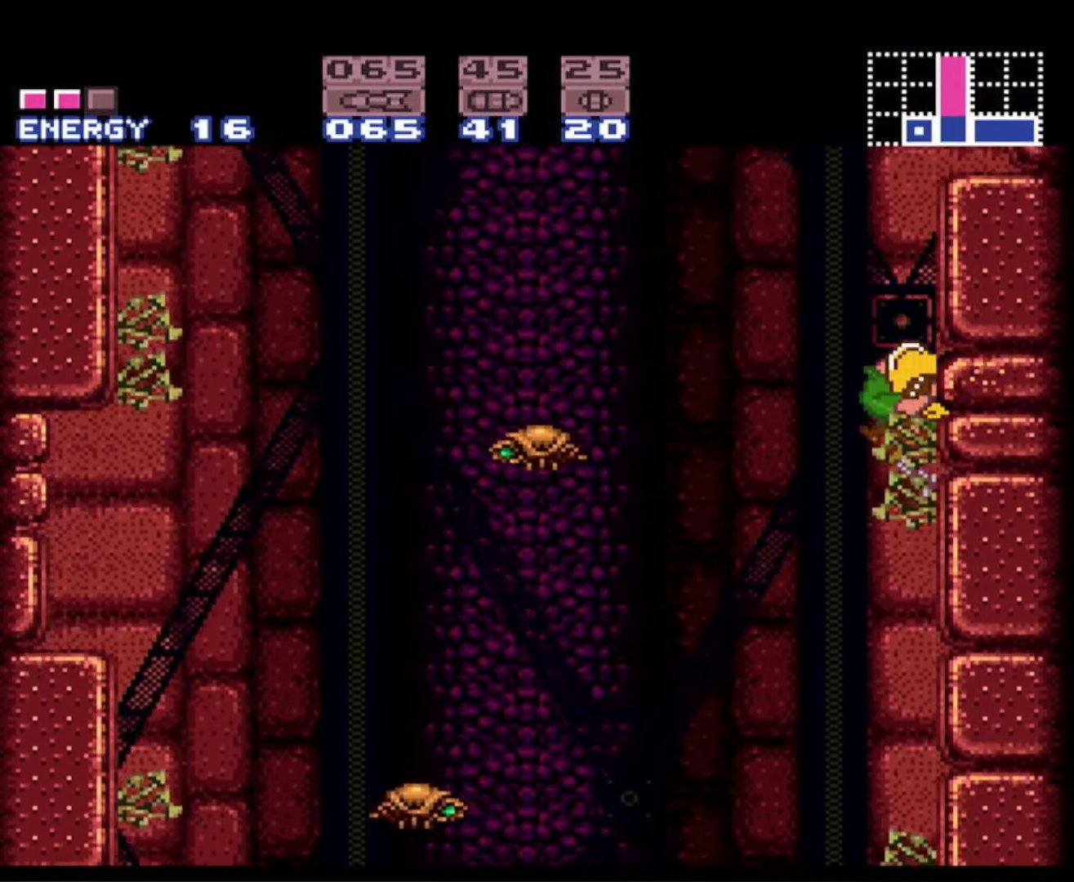
{"buttons": ["B", "DPAD_LEFT"], "events": [[34, "X", "up"], [134, "DPAD_DOWN", "up"], [267, "DPAD_LEFT", "down"]]}
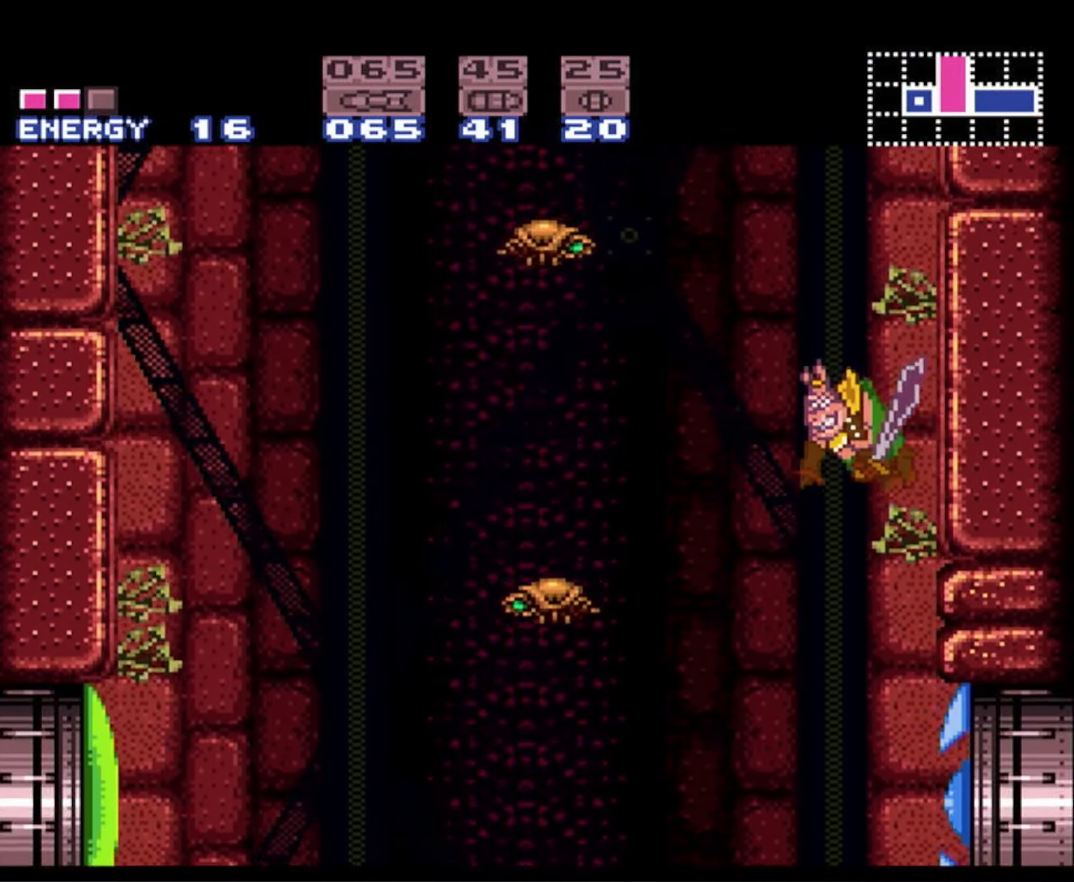
{"buttons": ["B", "DPAD_RIGHT"], "events": [[284, "DPAD_LEFT", "up"], [300, "DPAD_RIGHT", "down"]]}
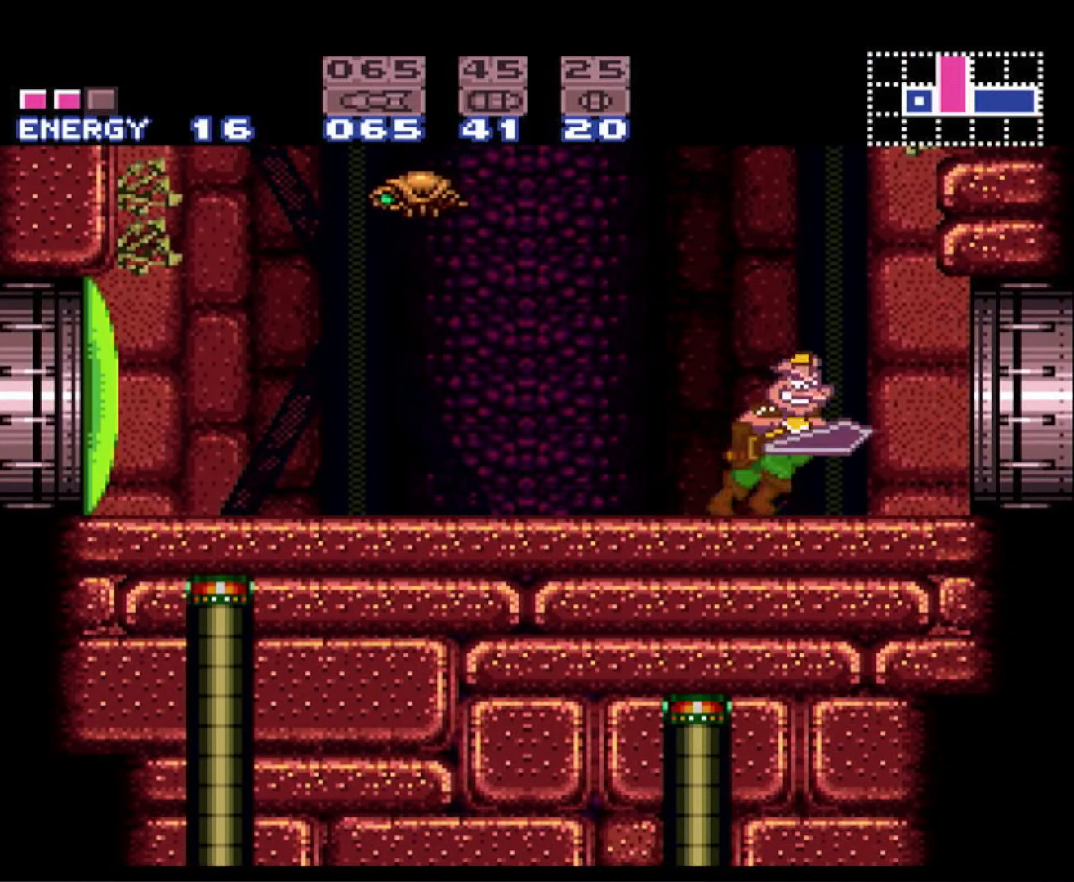
{"buttons": ["A", "B", "DPAD_RIGHT"], "events": [[250, "A", "down"]]}
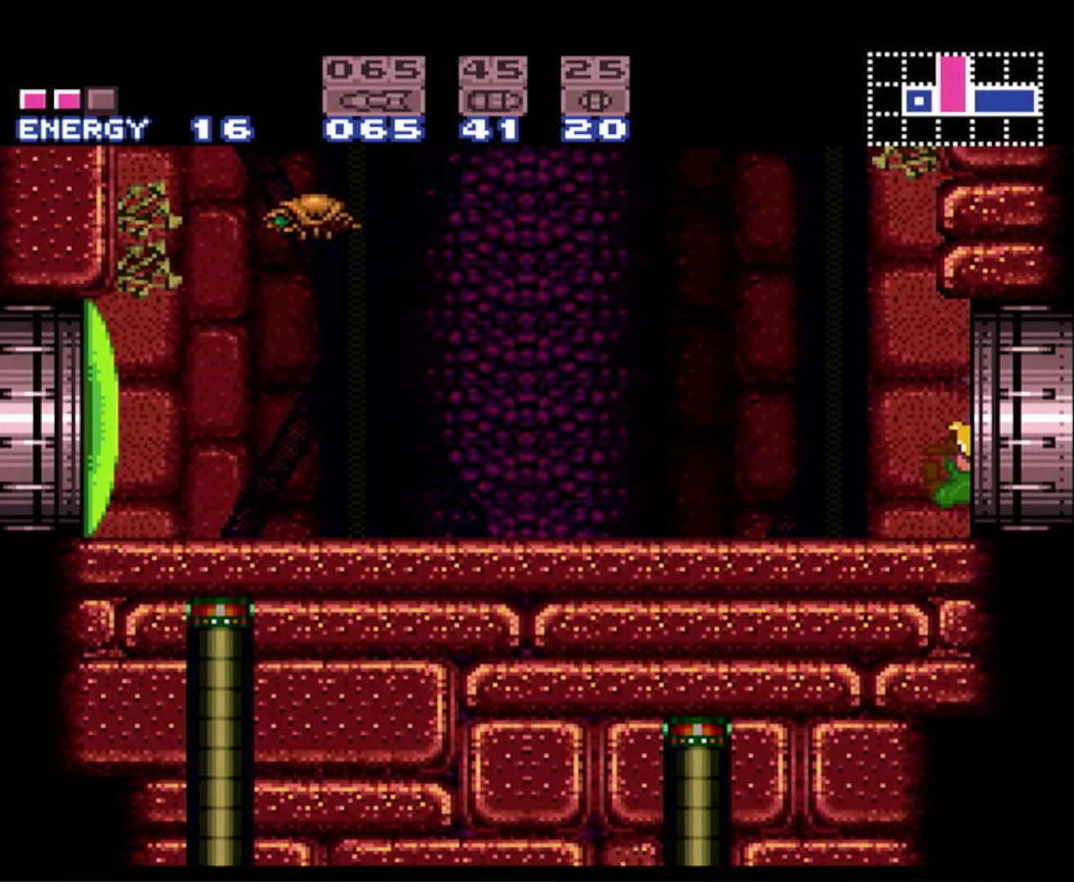
{"buttons": ["A", "B", "DPAD_RIGHT"], "events": []}
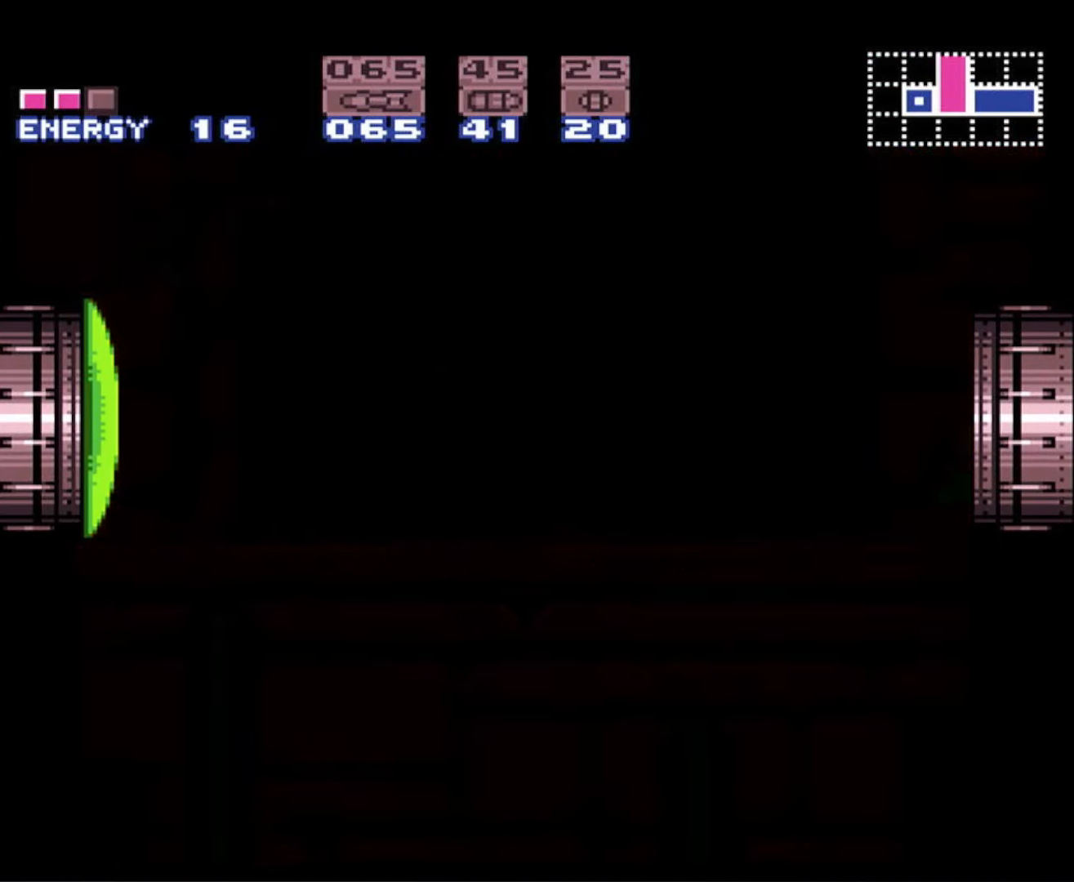
{"buttons": ["A", "B", "DPAD_RIGHT"], "events": []}
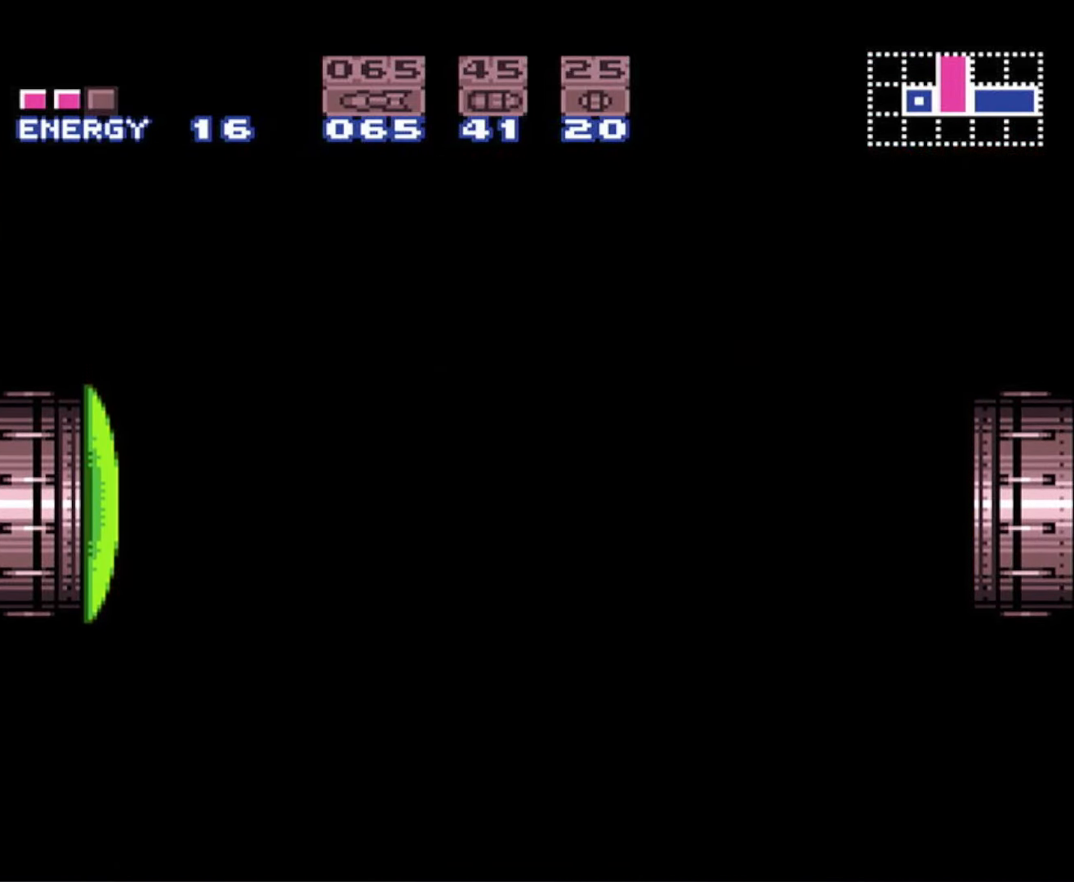
{"buttons": ["A", "B", "DPAD_RIGHT"], "events": []}
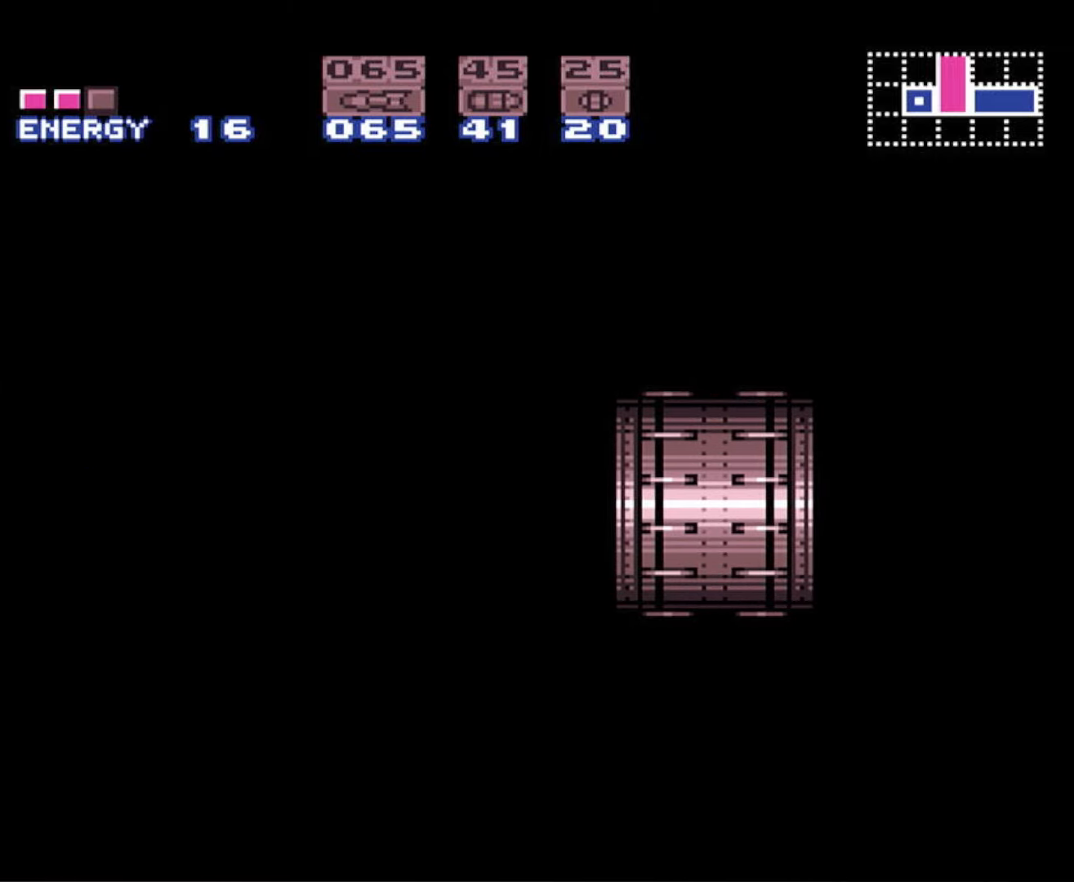
{"buttons": ["A", "B", "DPAD_RIGHT"], "events": []}